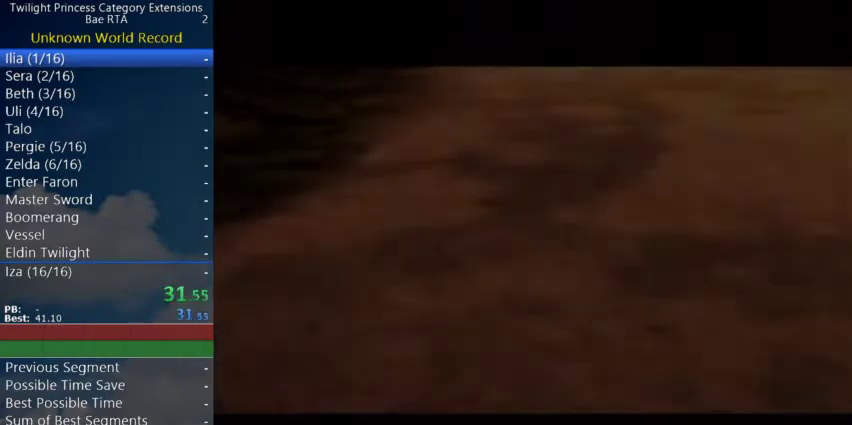
Gameplay with a controller (Nintendo layout); each line is a JSON object with the inputs held at the frame after it. "events" lists button and stick changes between this image and that frame as [ms after this image, input, new state], when the widget could be followed in between. Not read: L3 right_stick.
{"buttons": ["START"], "left_stick": "center"}
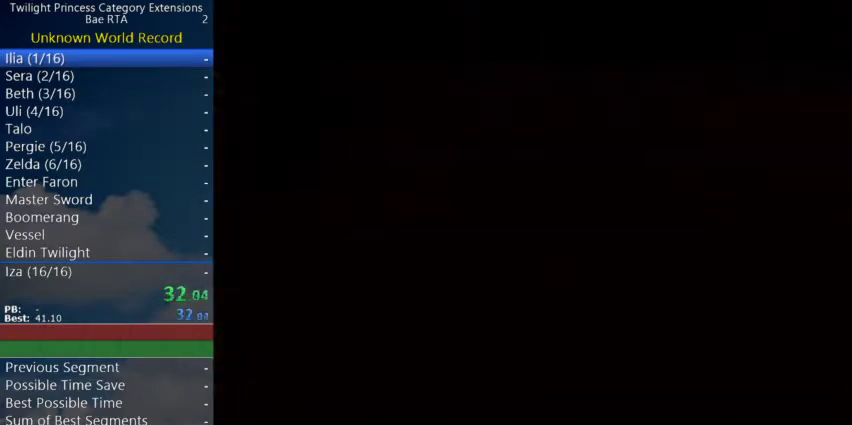
{"buttons": [], "left_stick": "center", "events": [[33, "START", "up"]]}
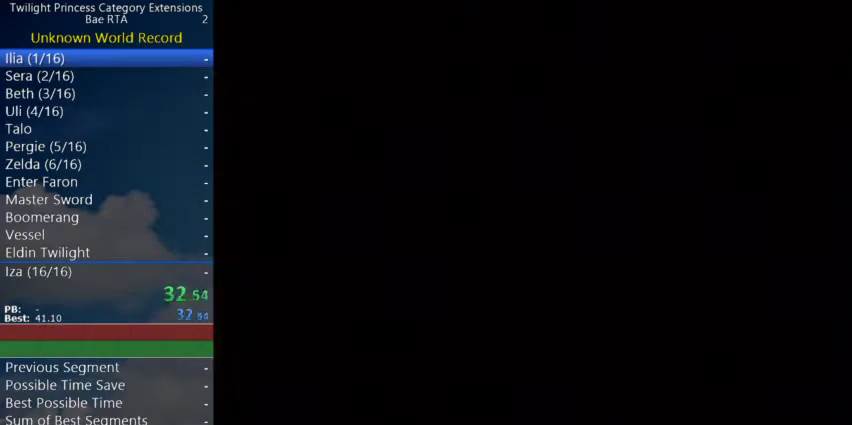
{"buttons": [], "left_stick": "center", "events": []}
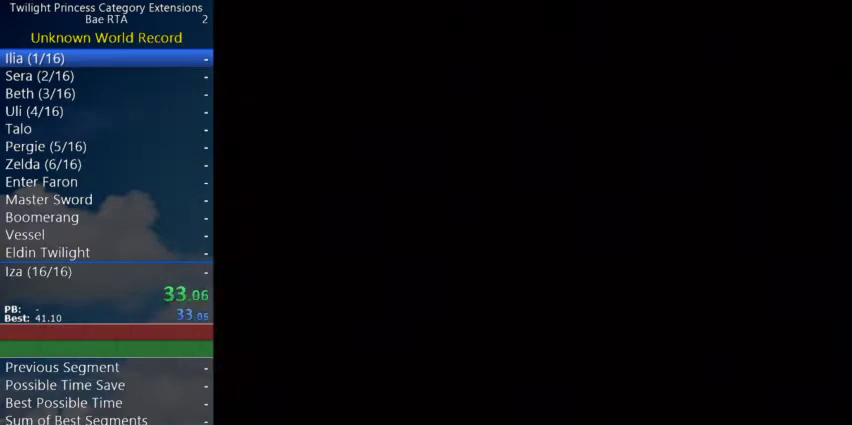
{"buttons": [], "left_stick": "center", "events": []}
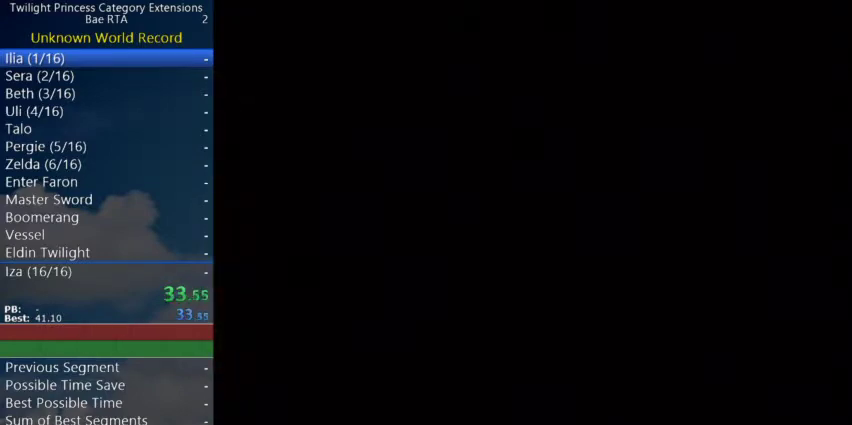
{"buttons": [], "left_stick": "center", "events": []}
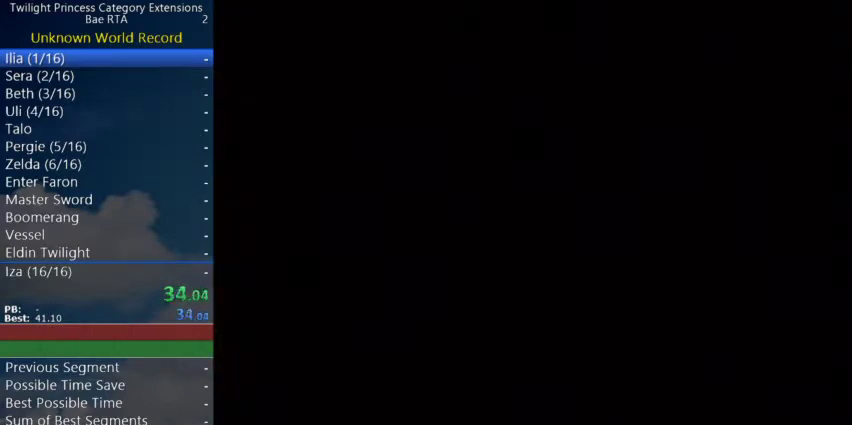
{"buttons": [], "left_stick": "center", "events": []}
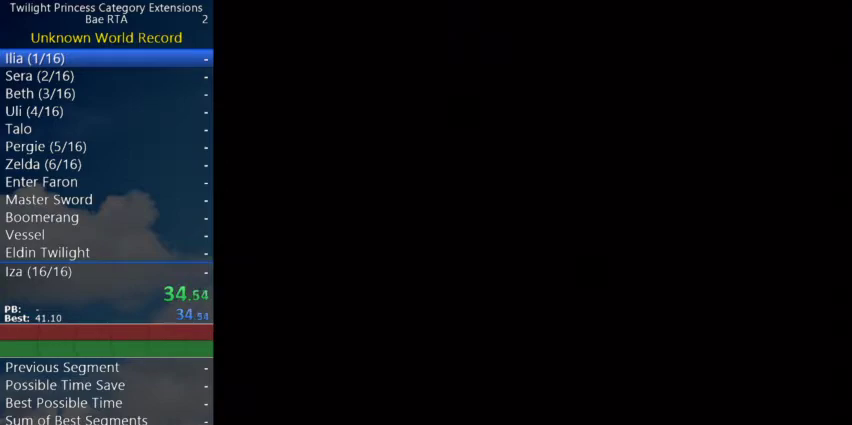
{"buttons": [], "left_stick": "up", "events": [[167, "left_stick", "up"]]}
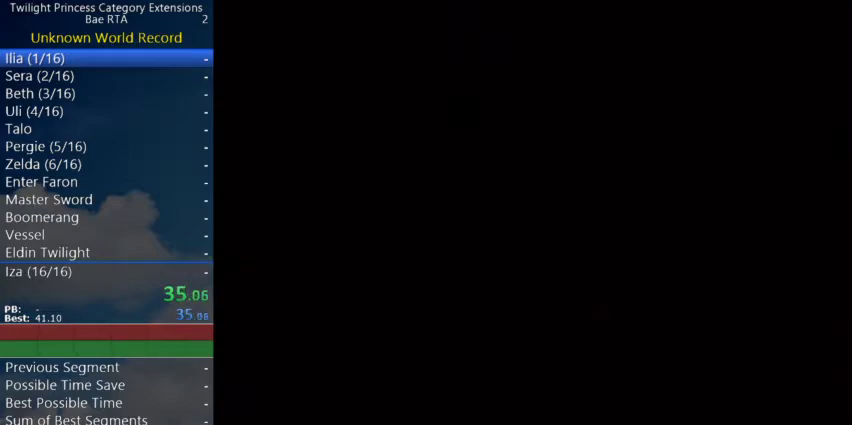
{"buttons": [], "left_stick": "up", "events": []}
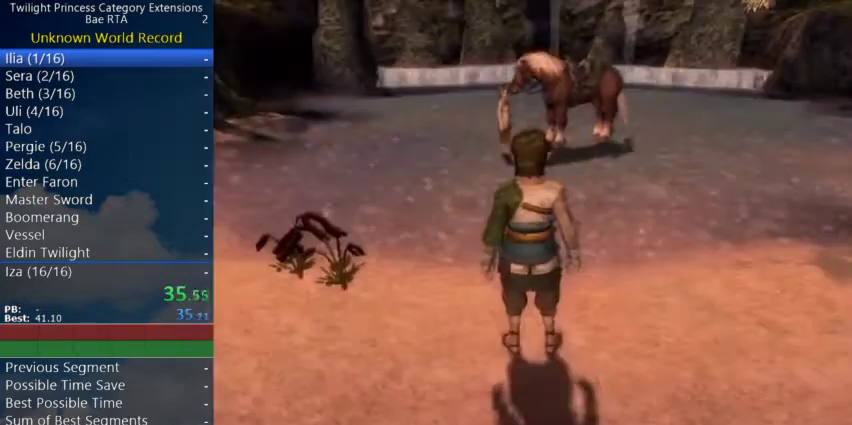
{"buttons": [], "left_stick": "up", "events": []}
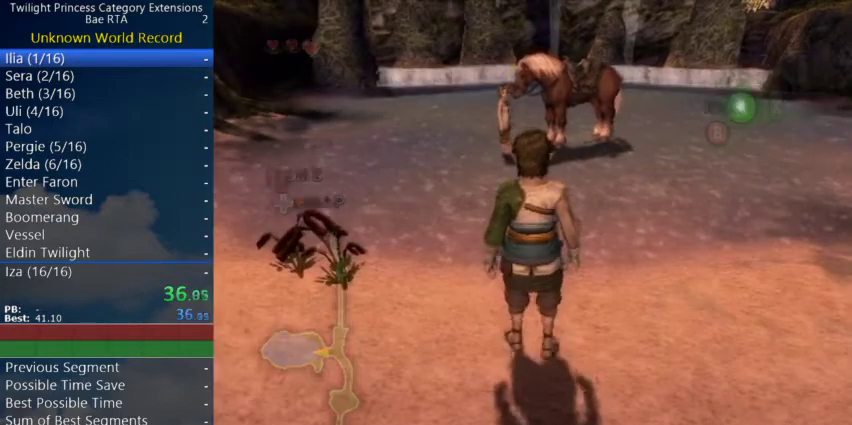
{"buttons": ["L1"], "left_stick": "up", "events": [[367, "L1", "down"], [400, "A", "down"], [500, "A", "up"]]}
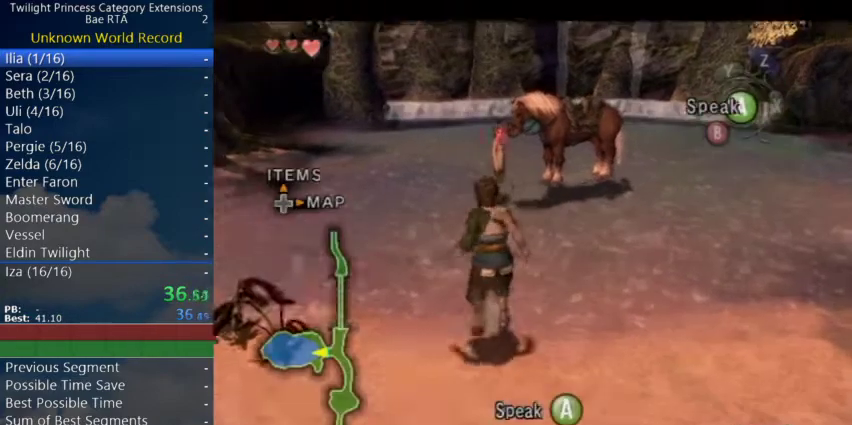
{"buttons": [], "left_stick": "center", "events": [[33, "left_stick", "center"], [67, "A", "down"], [67, "L1", "up"], [133, "A", "up"]]}
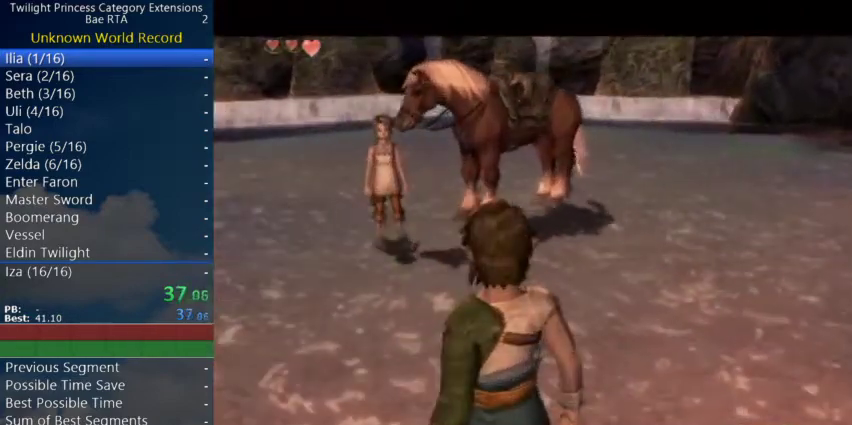
{"buttons": [], "left_stick": "center", "events": []}
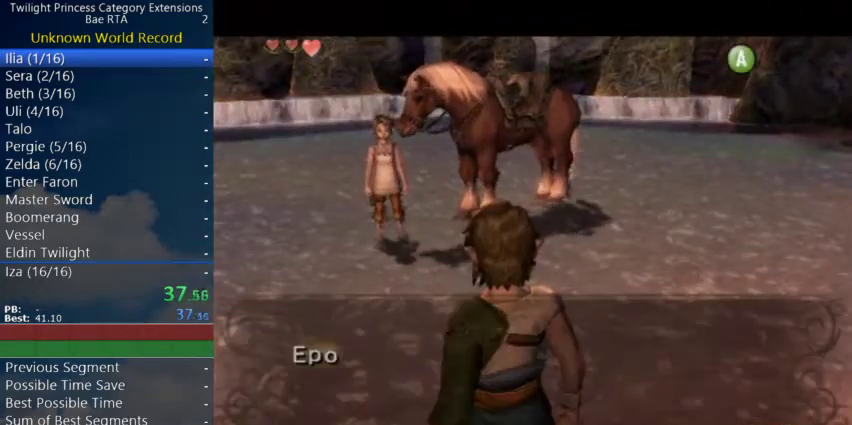
{"buttons": ["A"], "left_stick": "center", "events": [[200, "A", "down"]]}
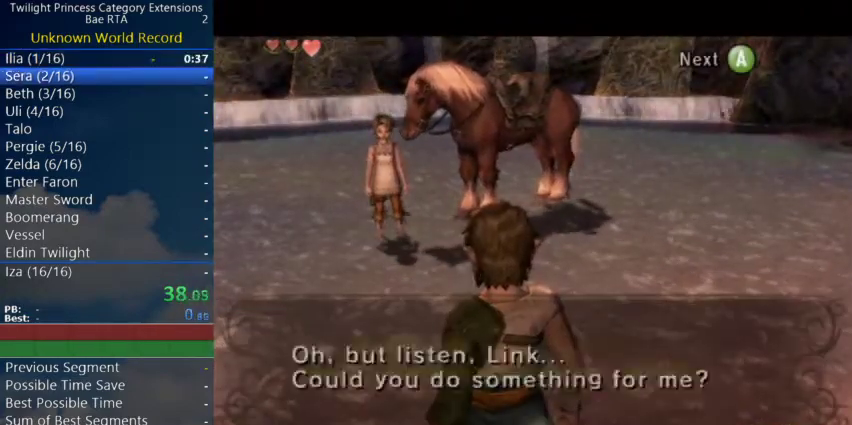
{"buttons": [], "left_stick": "center", "events": [[167, "B", "down"], [367, "B", "up"], [433, "B", "down"], [500, "A", "up"], [500, "B", "up"]]}
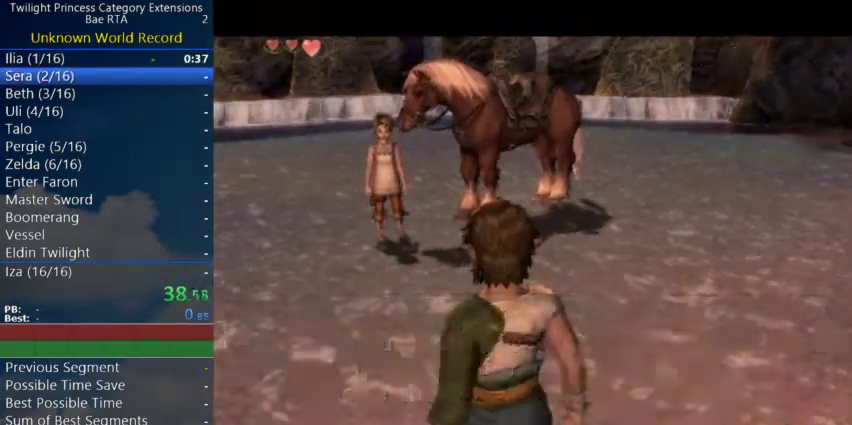
{"buttons": [], "left_stick": "up", "events": [[133, "left_stick", "up"]]}
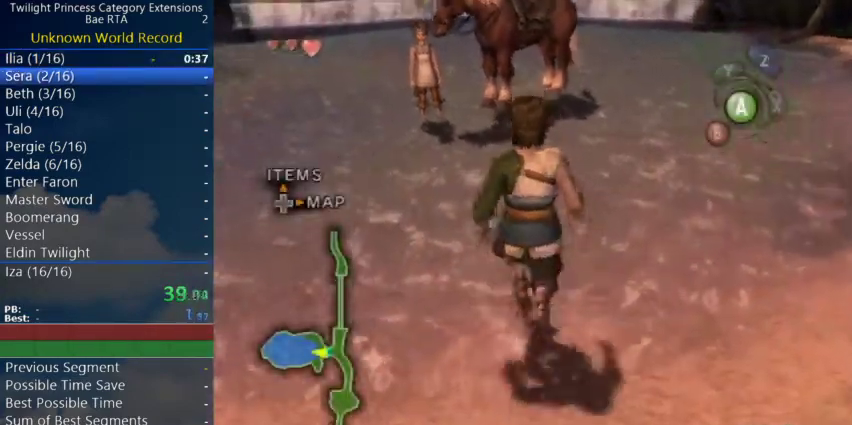
{"buttons": [], "left_stick": "up", "events": []}
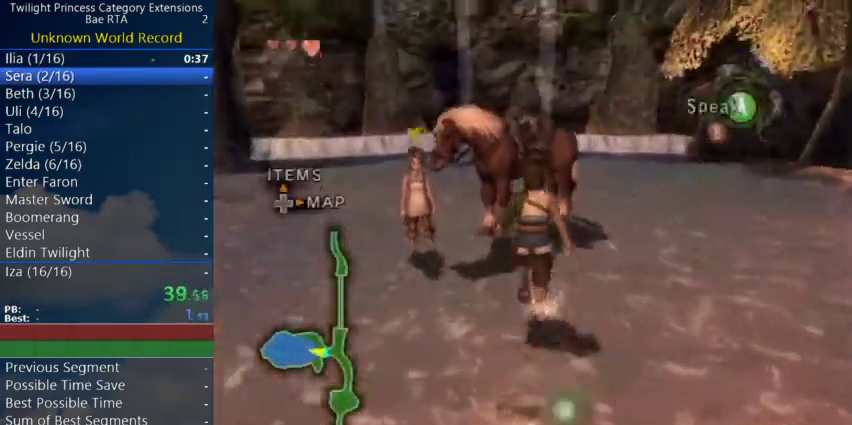
{"buttons": ["A"], "left_stick": "center", "events": [[333, "left_stick", "down"], [400, "A", "down"], [400, "left_stick", "center"]]}
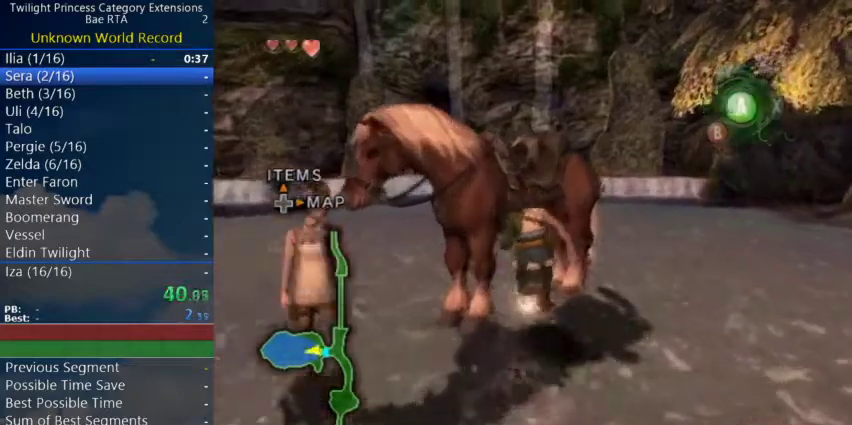
{"buttons": [], "left_stick": "center", "events": [[133, "A", "up"], [367, "A", "down"], [500, "A", "up"]]}
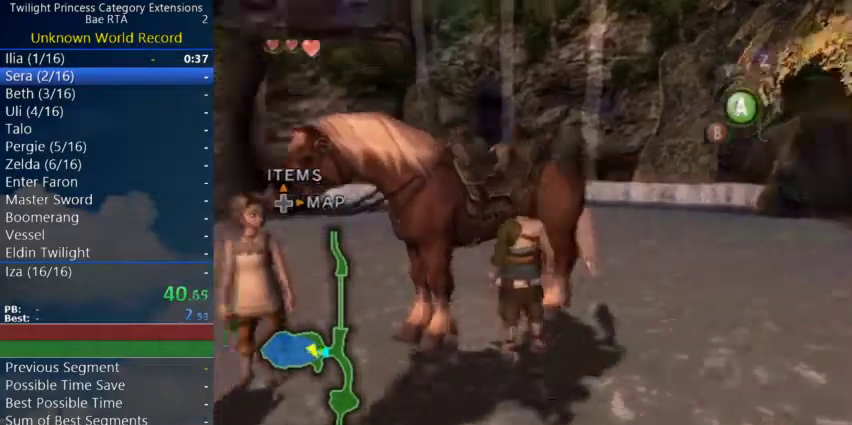
{"buttons": [], "left_stick": "center", "events": []}
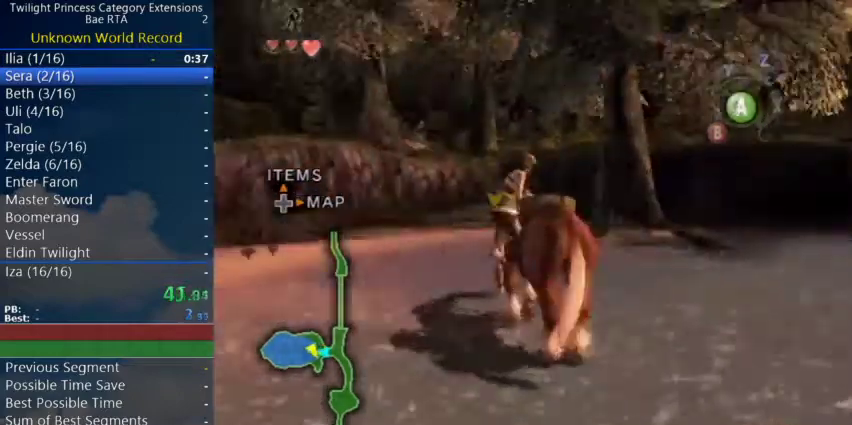
{"buttons": [], "left_stick": "center", "events": []}
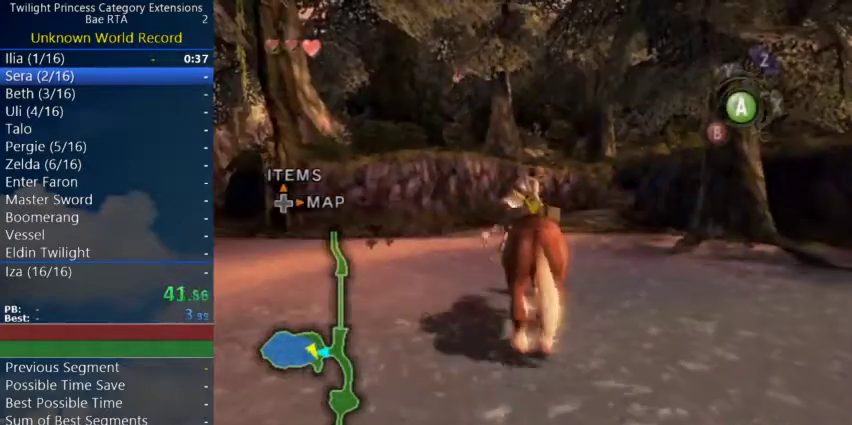
{"buttons": [], "left_stick": "up", "events": [[200, "left_stick", "up"]]}
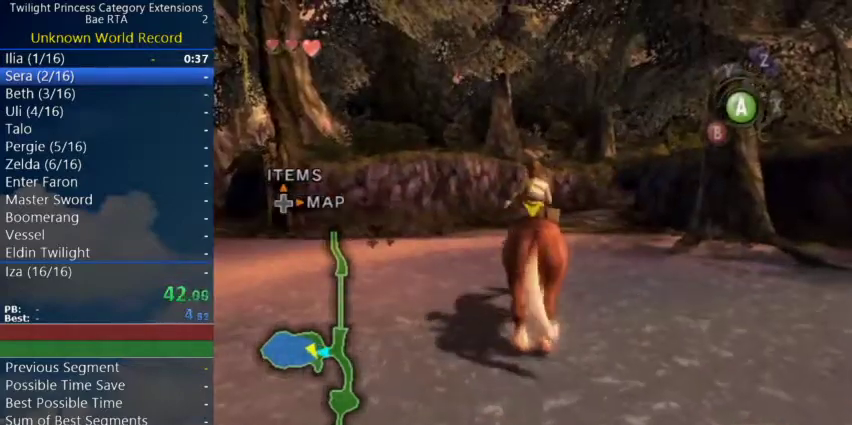
{"buttons": [], "left_stick": "up", "events": []}
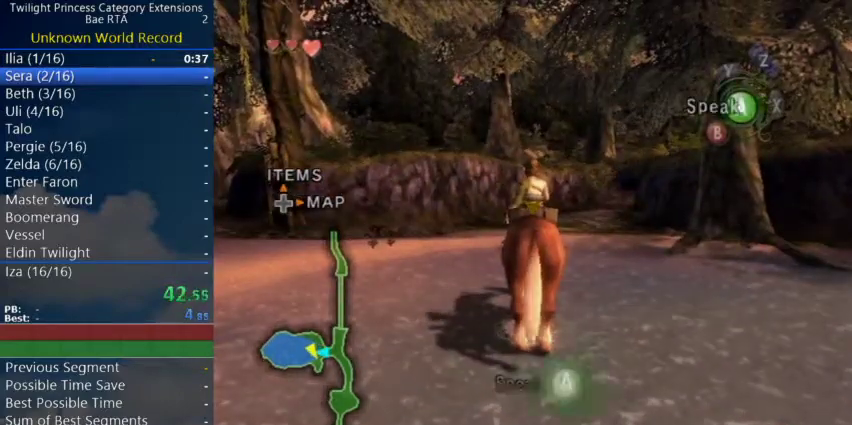
{"buttons": [], "left_stick": "up-left", "events": [[200, "left_stick", "up-left"]]}
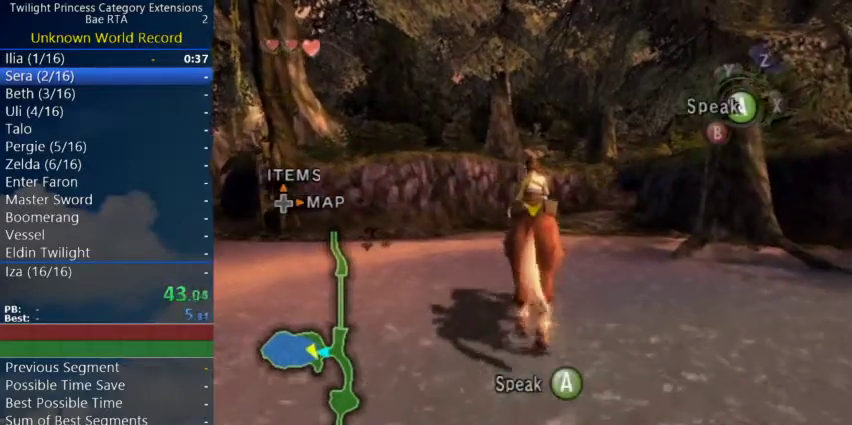
{"buttons": ["A"], "left_stick": "up-left", "events": [[467, "A", "down"]]}
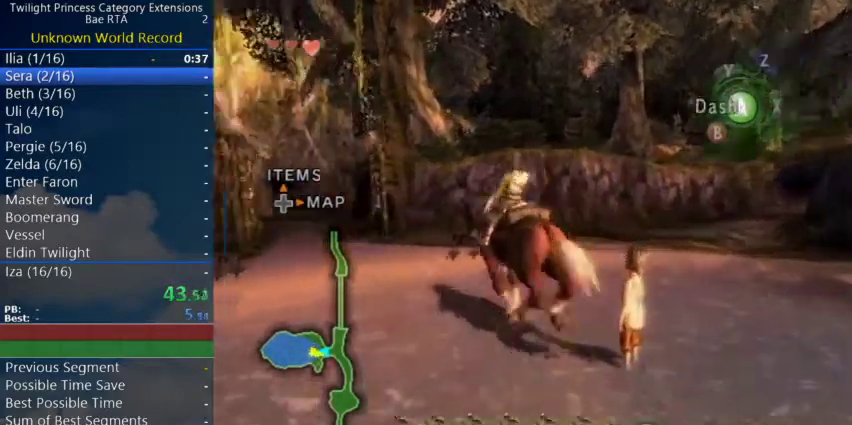
{"buttons": [], "left_stick": "up", "events": [[200, "A", "up"], [333, "left_stick", "up"]]}
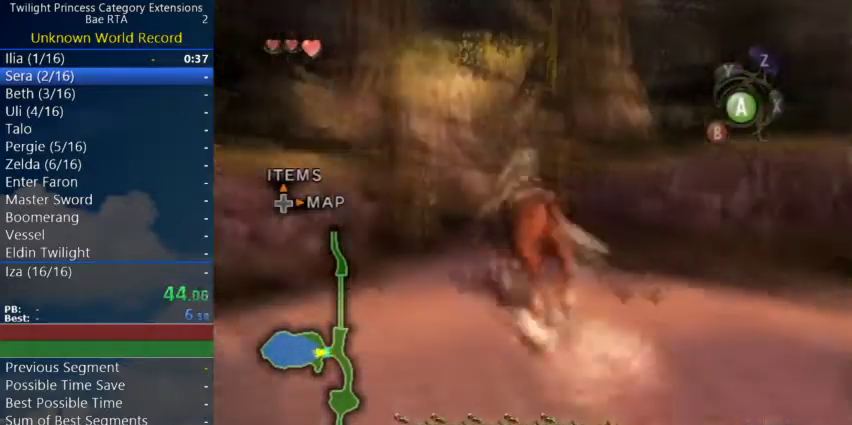
{"buttons": [], "left_stick": "up"}